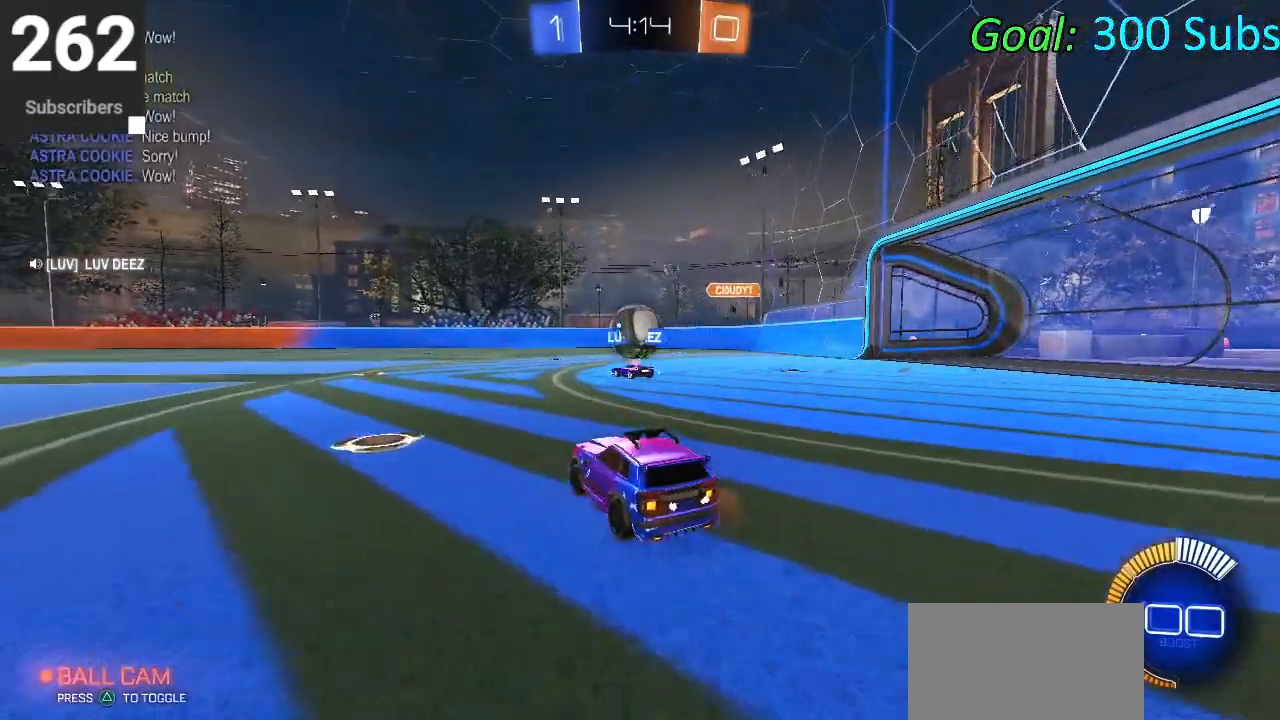
Gameplay with a controller (PlayStation layout); each line is a JSON object with the inputs held at the frame after it. "events" lists button and stick changes between this image and that frame as [ms after this image, input, new state], when the widget could be followed in between.
{"buttons": ["CIRCLE", "R1", "R2"], "left_stick": "center", "right_stick": "center", "events": [[17, "CIRCLE", "down"], [133, "R1", "down"], [250, "R1", "up"], [383, "R1", "down"]]}
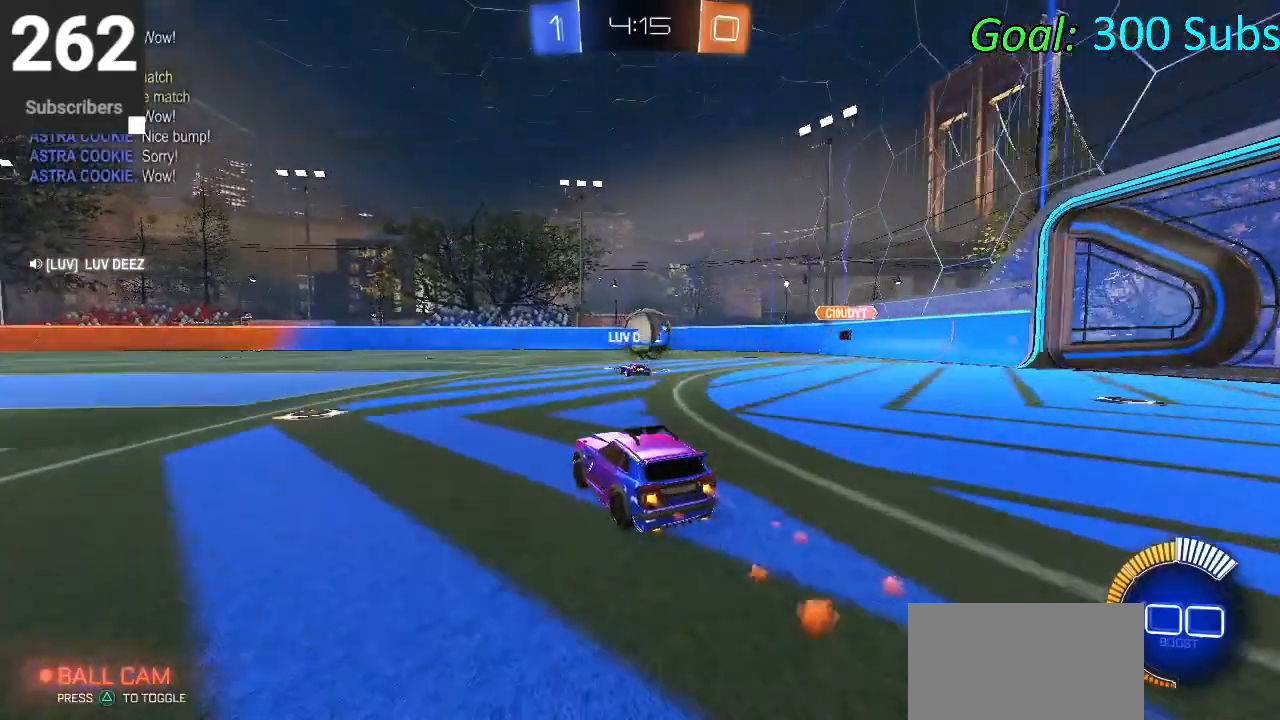
{"buttons": ["R2"], "left_stick": "right", "right_stick": "center", "events": [[17, "CIRCLE", "up"], [17, "R1", "up"], [400, "left_stick", "right"]]}
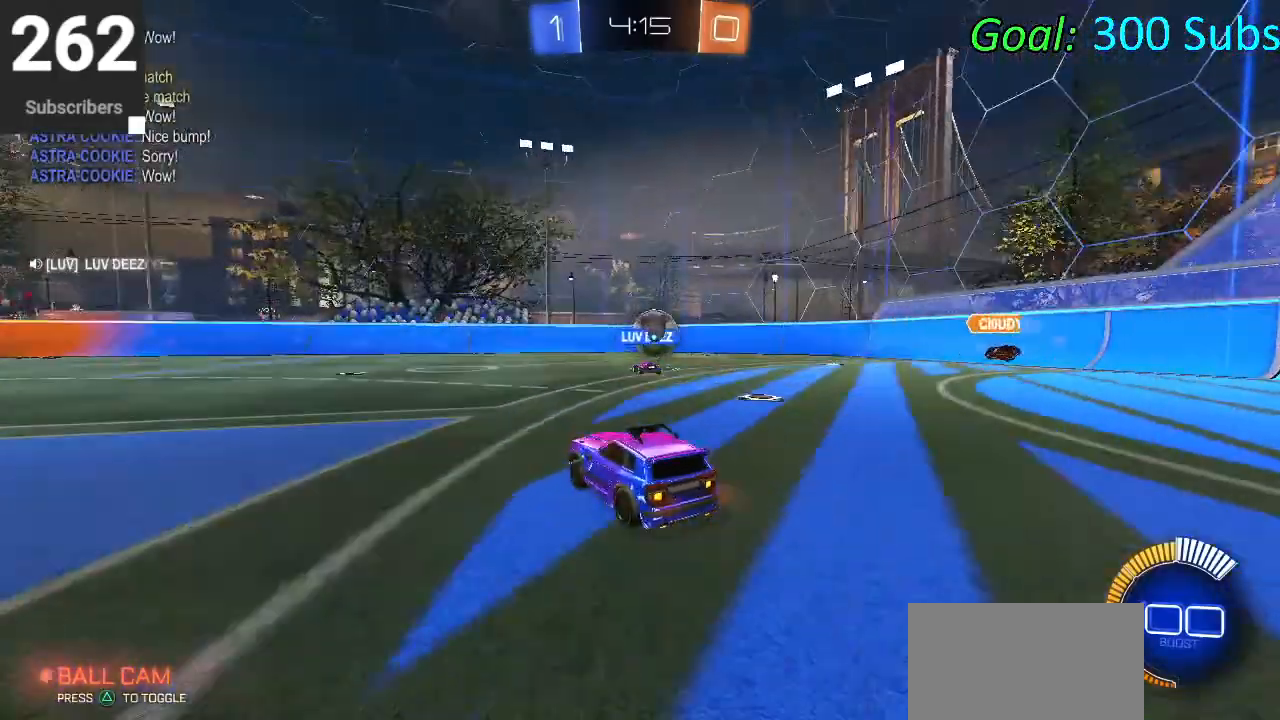
{"buttons": ["CIRCLE", "R1", "R2"], "left_stick": "center", "right_stick": "center", "events": [[67, "CIRCLE", "down"], [100, "left_stick", "center"], [167, "L1", "down"], [183, "R1", "down"], [317, "L1", "up"], [317, "R1", "up"], [383, "R1", "down"]]}
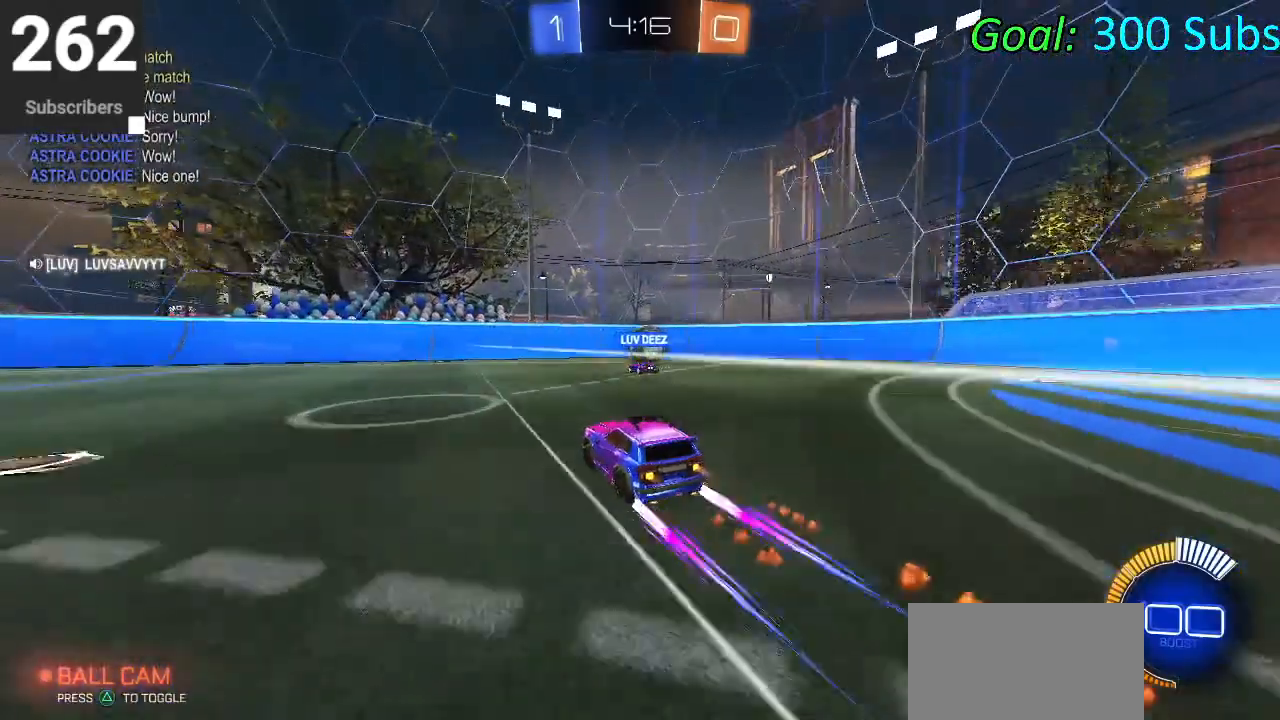
{"buttons": ["L2"], "left_stick": "center", "right_stick": "center", "events": [[67, "CIRCLE", "up"], [67, "R1", "up"], [350, "R2", "up"], [467, "L2", "down"]]}
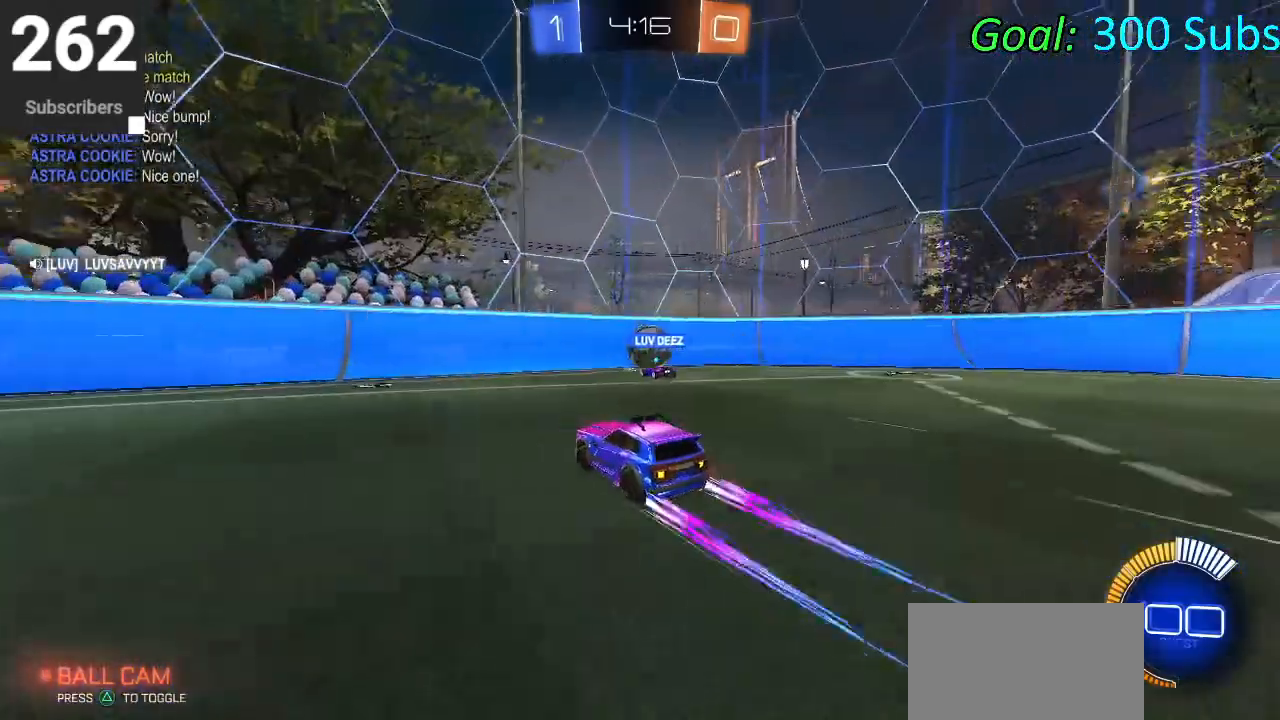
{"buttons": ["SQUARE", "R2"], "left_stick": "down-left", "right_stick": "center", "events": [[117, "R2", "down"], [167, "L2", "up"], [350, "left_stick", "down-left"], [483, "SQUARE", "down"]]}
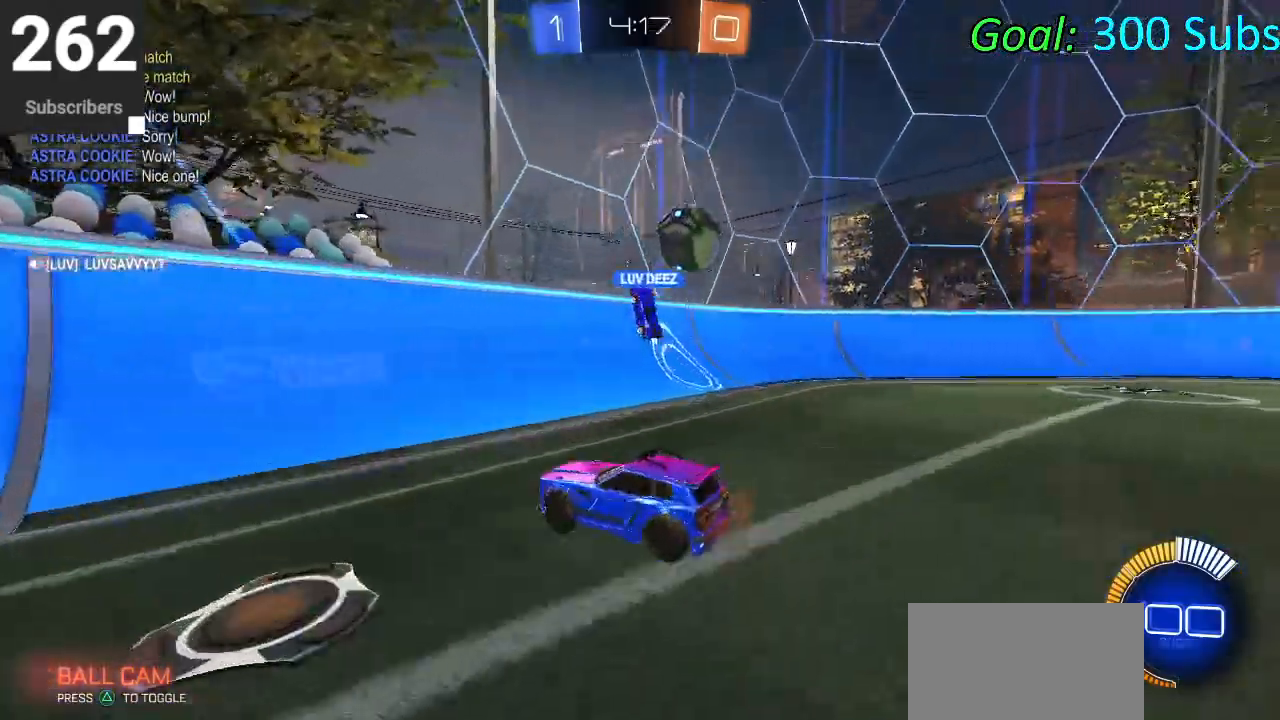
{"buttons": ["R2"], "left_stick": "left", "right_stick": "center", "events": [[83, "SQUARE", "up"], [150, "SQUARE", "down"], [267, "SQUARE", "up"], [483, "left_stick", "left"]]}
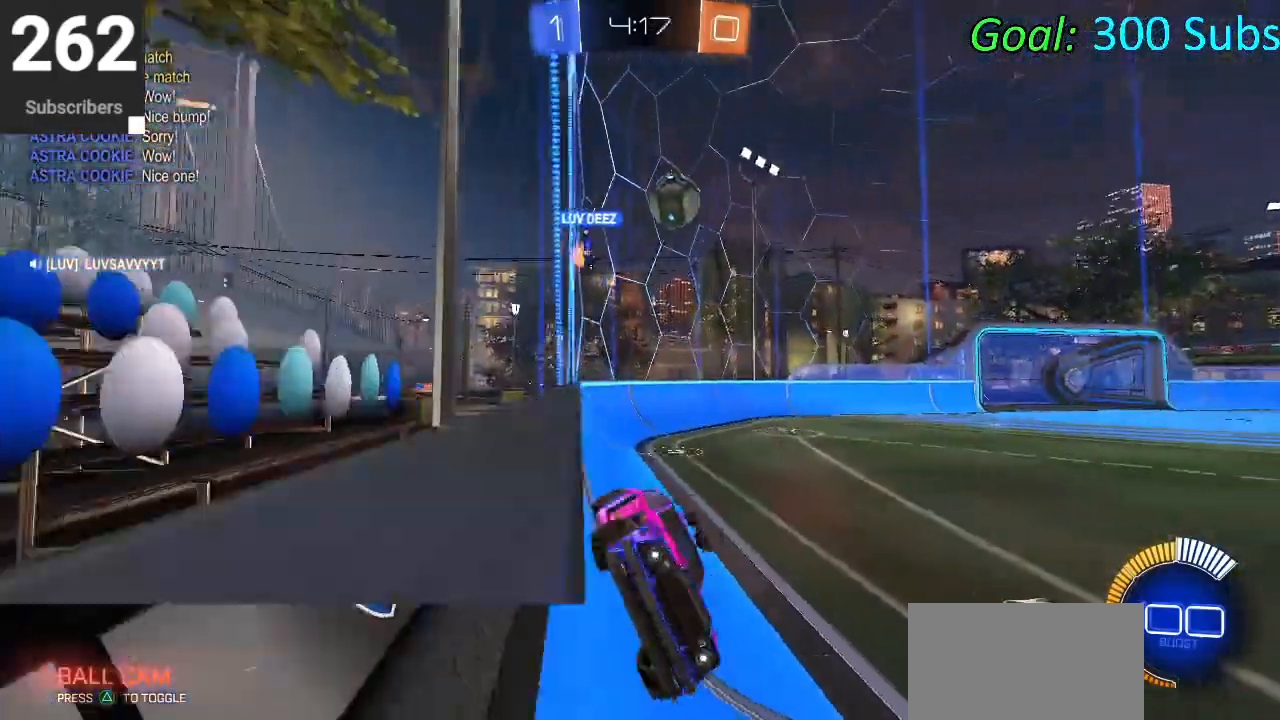
{"buttons": ["SQUARE", "R2"], "left_stick": "left", "right_stick": "center", "events": [[50, "CIRCLE", "down"], [67, "R1", "down"], [133, "L1", "down"], [200, "R1", "up"], [250, "CIRCLE", "up"], [267, "L1", "up"], [500, "SQUARE", "down"]]}
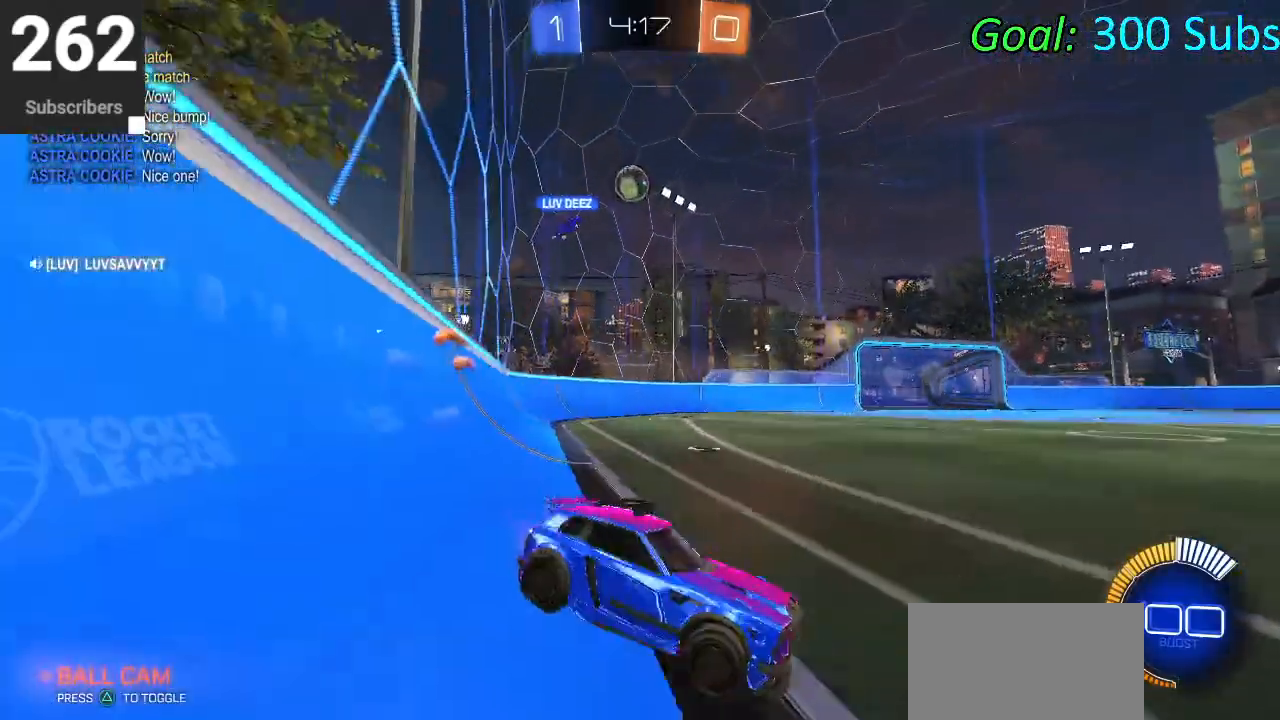
{"buttons": ["R2"], "left_stick": "left", "right_stick": "center", "events": [[100, "SQUARE", "up"], [283, "R1", "down"], [300, "L1", "down"], [317, "CIRCLE", "down"], [450, "L1", "up"], [450, "R1", "up"], [483, "CIRCLE", "up"]]}
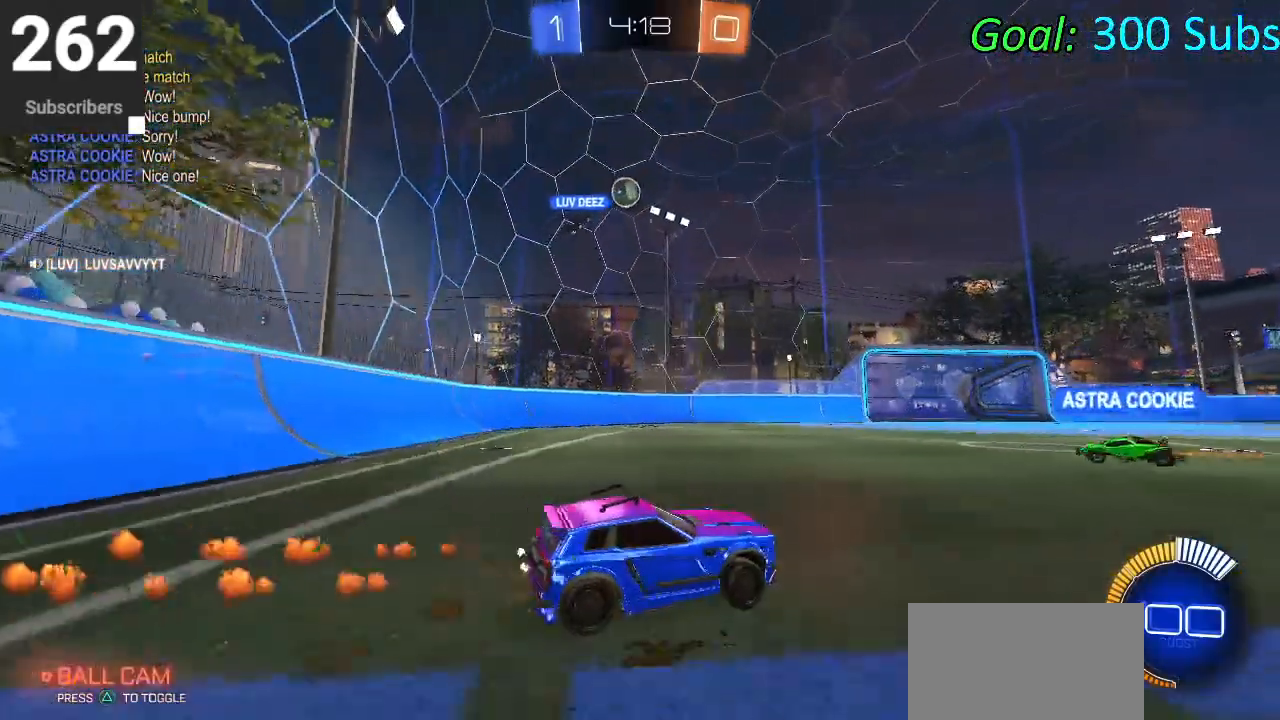
{"buttons": ["R2"], "left_stick": "left", "right_stick": "center", "events": []}
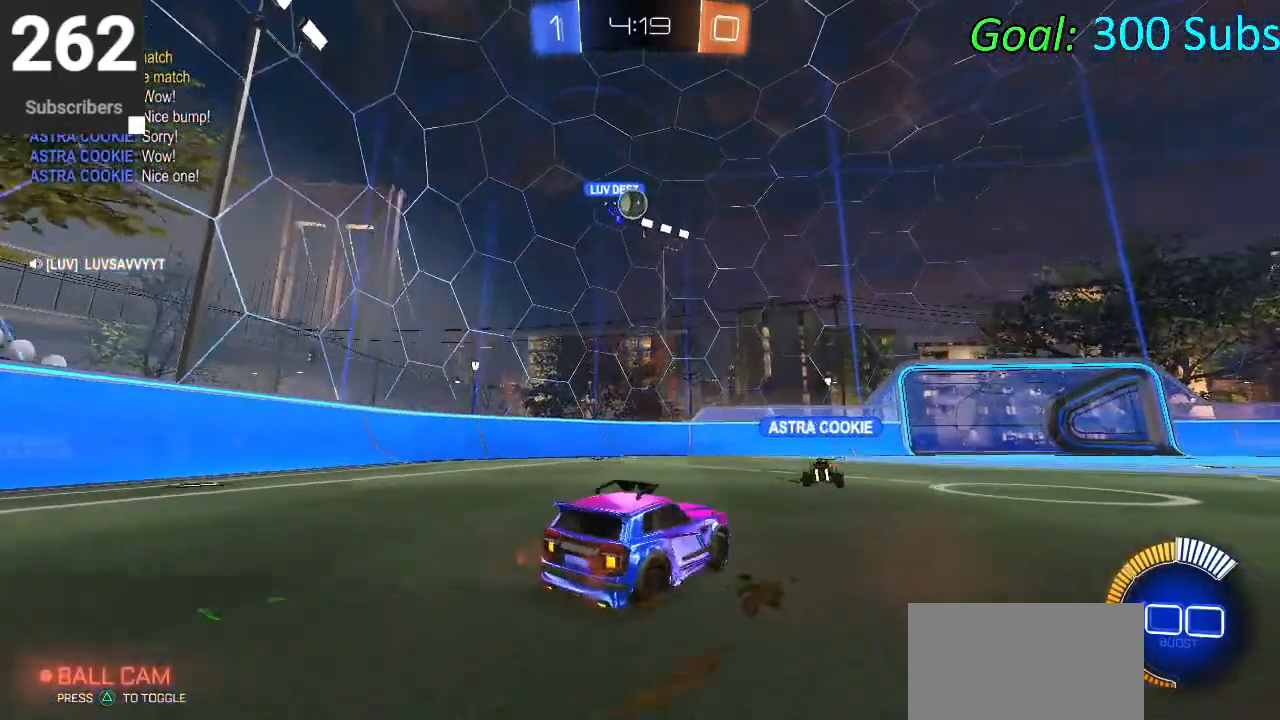
{"buttons": ["L2"], "left_stick": "center", "right_stick": "center", "events": [[150, "left_stick", "center"], [250, "R2", "up"], [333, "L2", "down"]]}
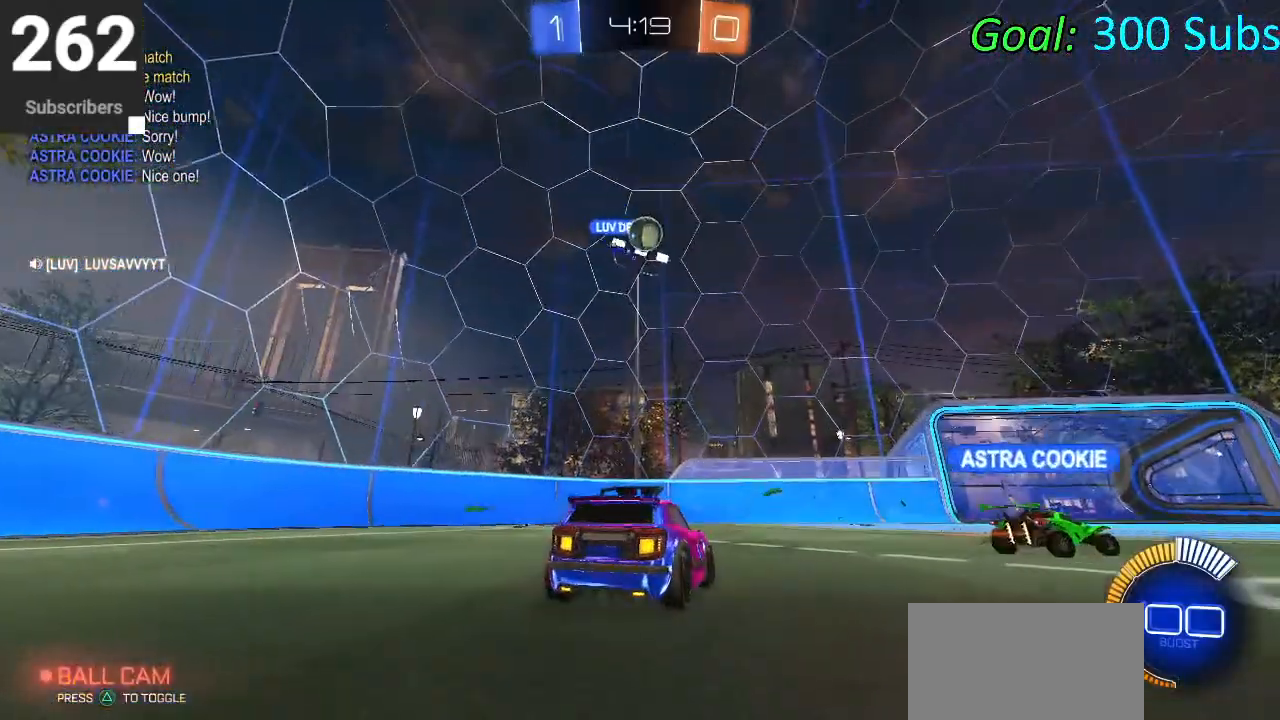
{"buttons": [], "left_stick": "center", "right_stick": "center", "events": [[50, "L2", "up"]]}
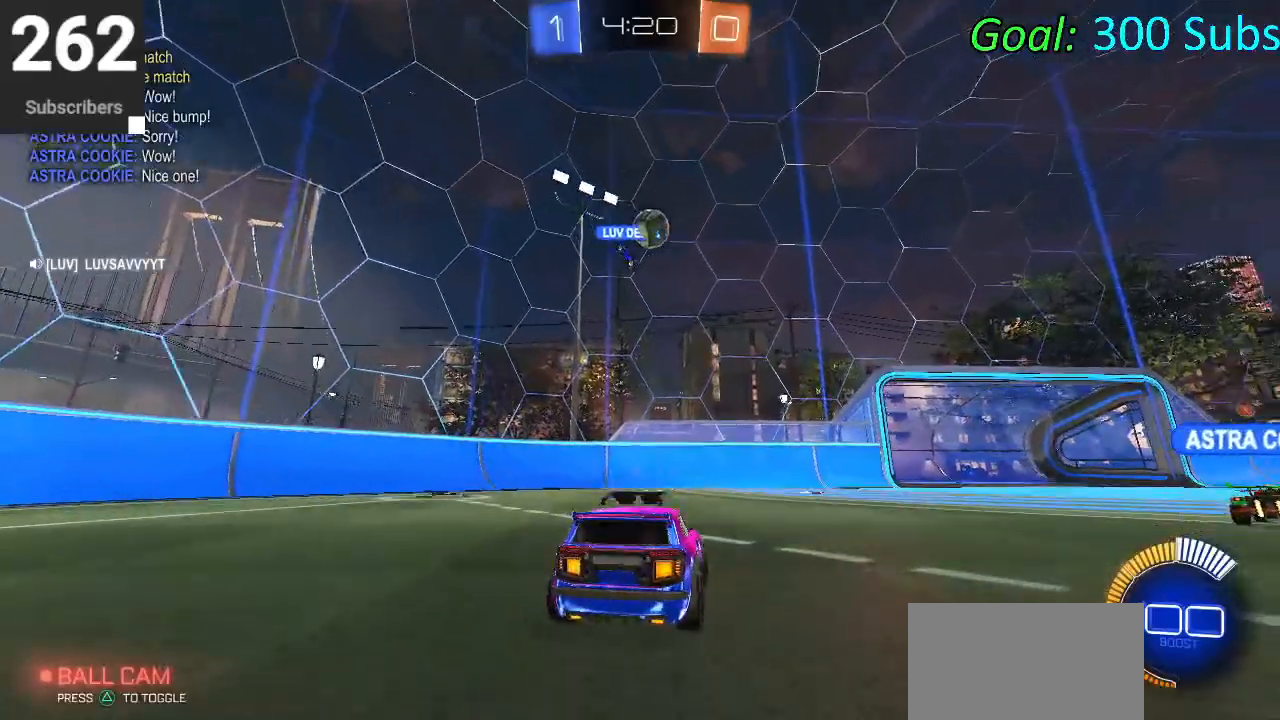
{"buttons": ["R2"], "left_stick": "center", "right_stick": "center", "events": [[150, "R2", "down"]]}
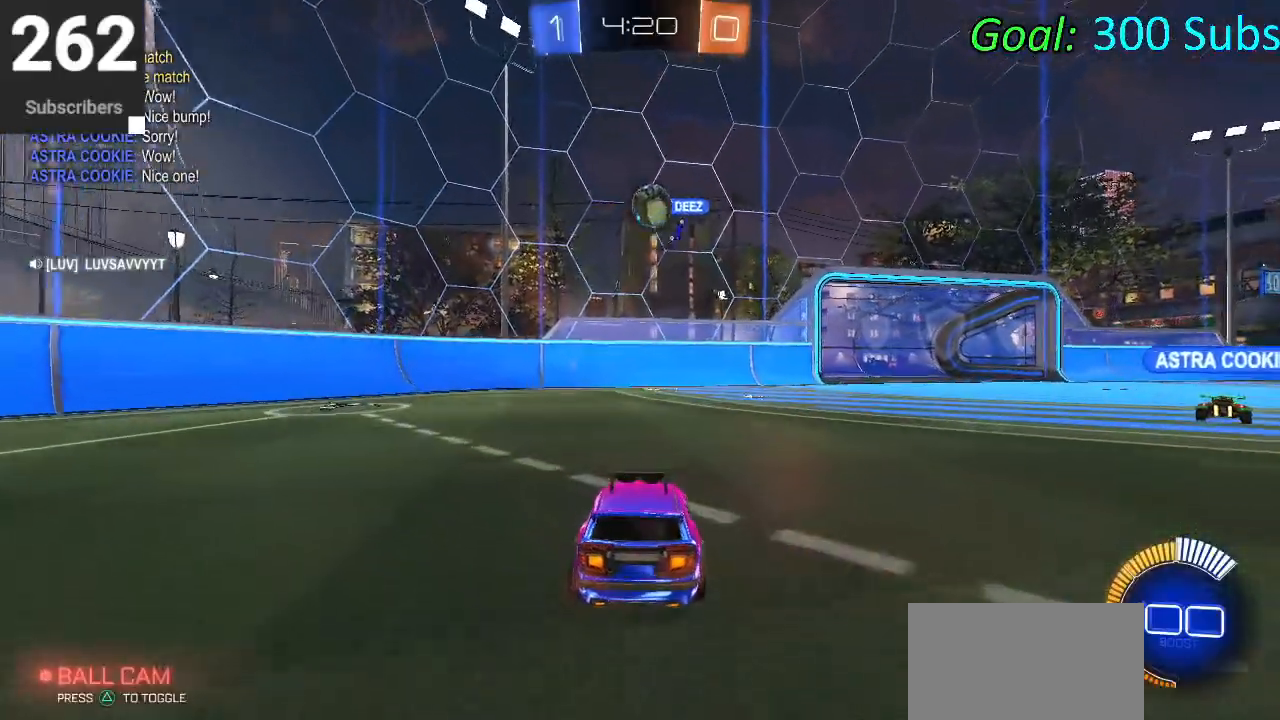
{"buttons": ["CIRCLE", "R2"], "left_stick": "down-left", "right_stick": "center", "events": [[50, "CIRCLE", "down"], [433, "left_stick", "down-left"]]}
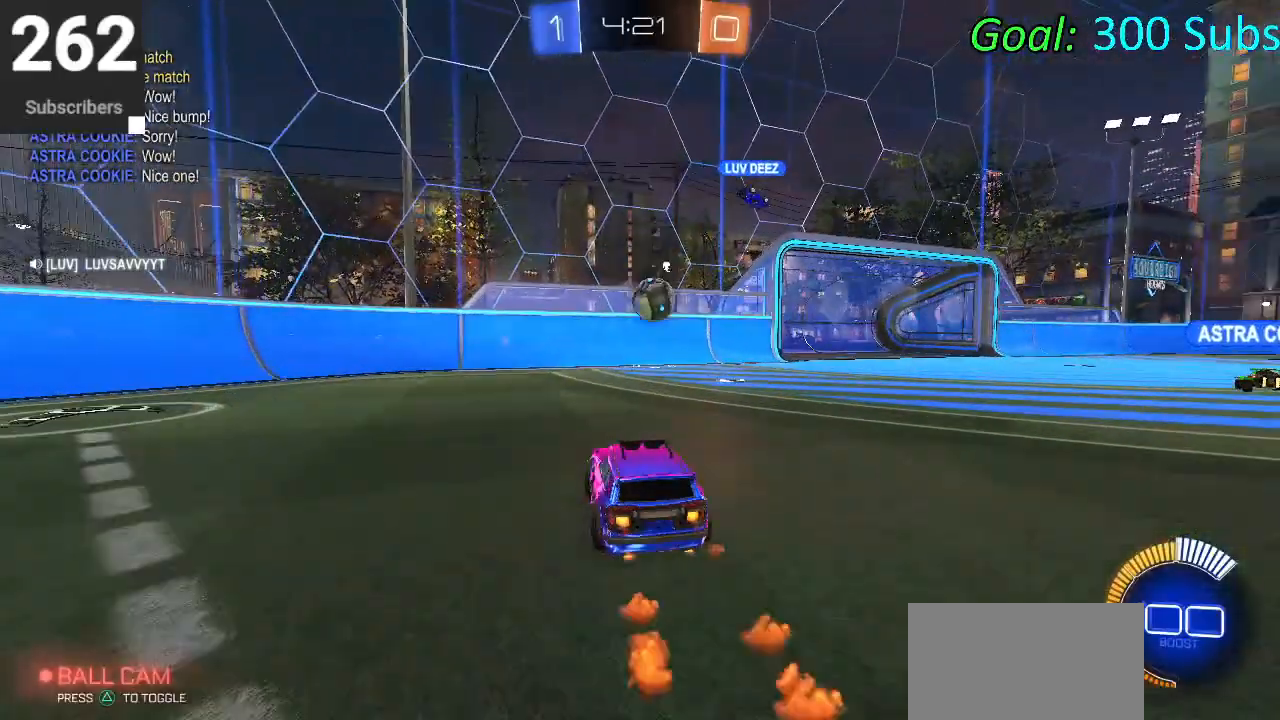
{"buttons": ["R2"], "left_stick": "right", "right_stick": "center", "events": [[83, "left_stick", "center"], [283, "CIRCLE", "up"], [317, "left_stick", "right"]]}
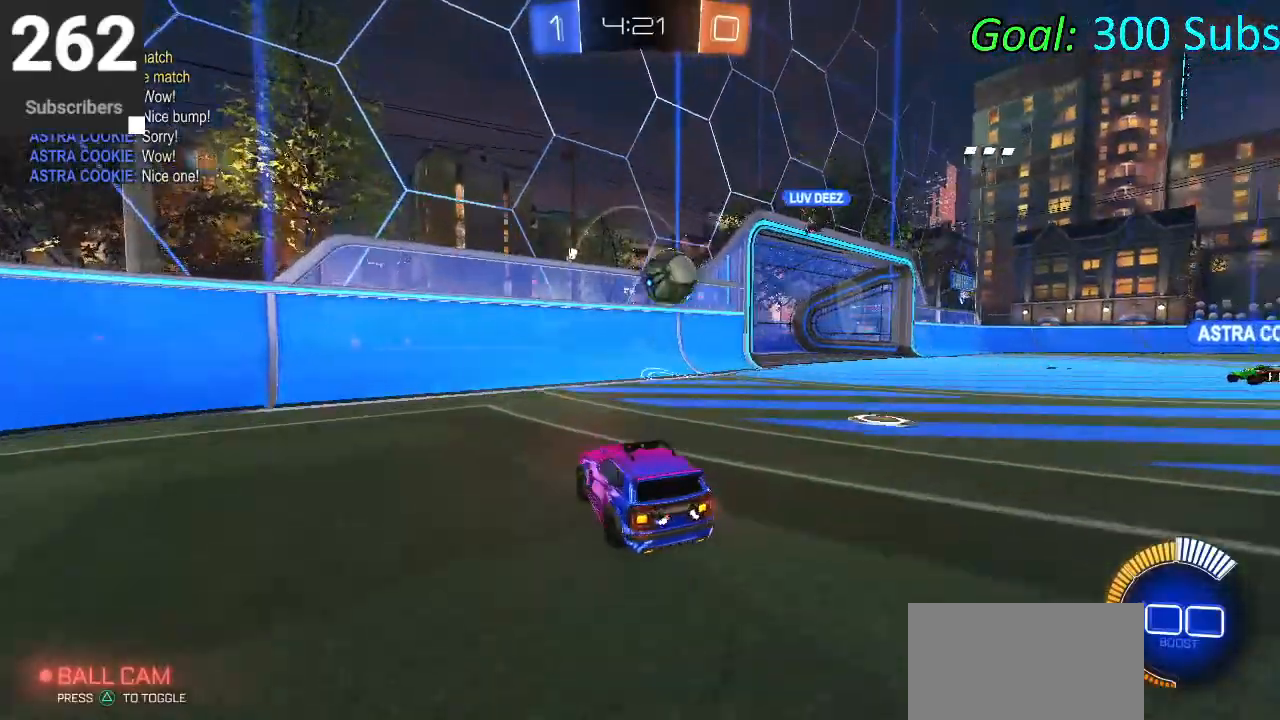
{"buttons": ["L2"], "left_stick": "right", "right_stick": "center", "events": [[17, "left_stick", "center"], [133, "SQUARE", "down"], [200, "left_stick", "right"], [250, "SQUARE", "up"], [350, "R2", "up"], [400, "L2", "down"]]}
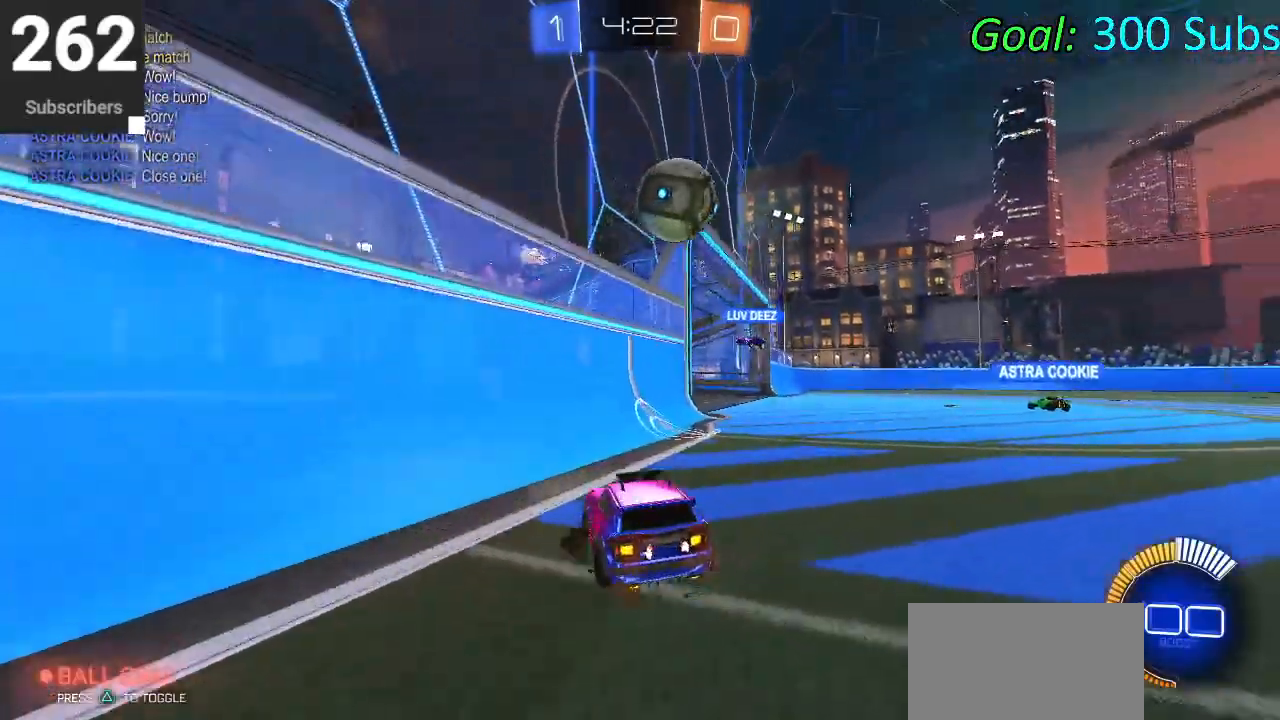
{"buttons": [], "left_stick": "left", "right_stick": "center", "events": [[150, "L2", "up"], [150, "R2", "down"], [217, "left_stick", "center"], [333, "left_stick", "left"], [483, "R2", "up"]]}
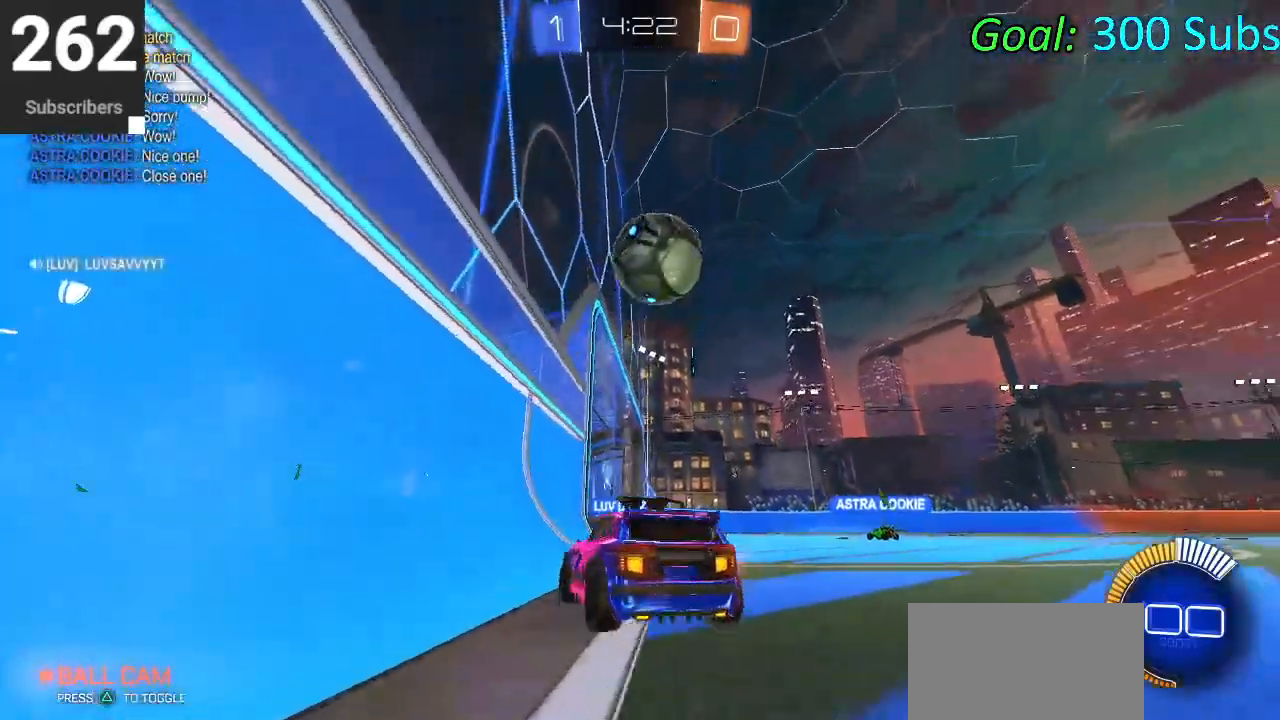
{"buttons": [], "left_stick": "right", "right_stick": "center", "events": [[33, "left_stick", "center"], [83, "R2", "down"], [150, "left_stick", "right"], [167, "R2", "up"], [283, "left_stick", "center"], [367, "R2", "down"], [367, "left_stick", "right"], [500, "R2", "up"]]}
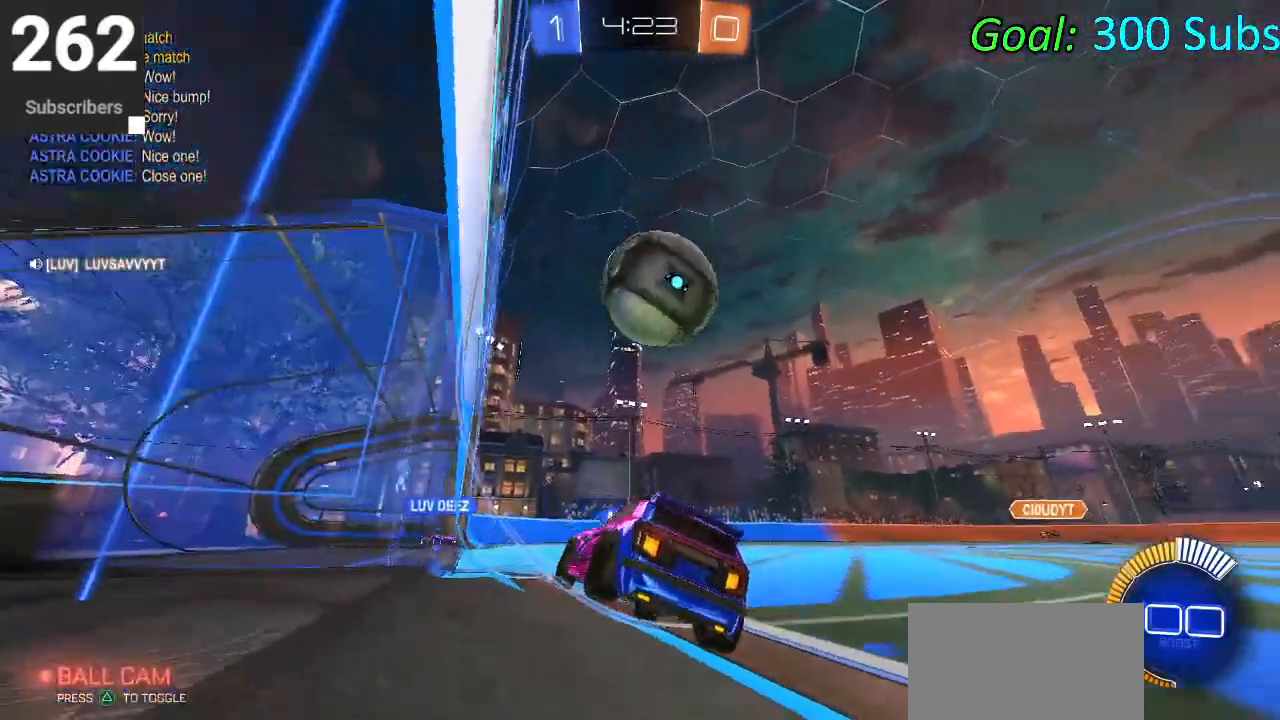
{"buttons": ["R2"], "left_stick": "right", "right_stick": "center", "events": [[17, "left_stick", "center"], [100, "R2", "down"], [133, "left_stick", "right"], [200, "CIRCLE", "down"], [267, "left_stick", "center"], [383, "left_stick", "right"], [433, "CIRCLE", "up"]]}
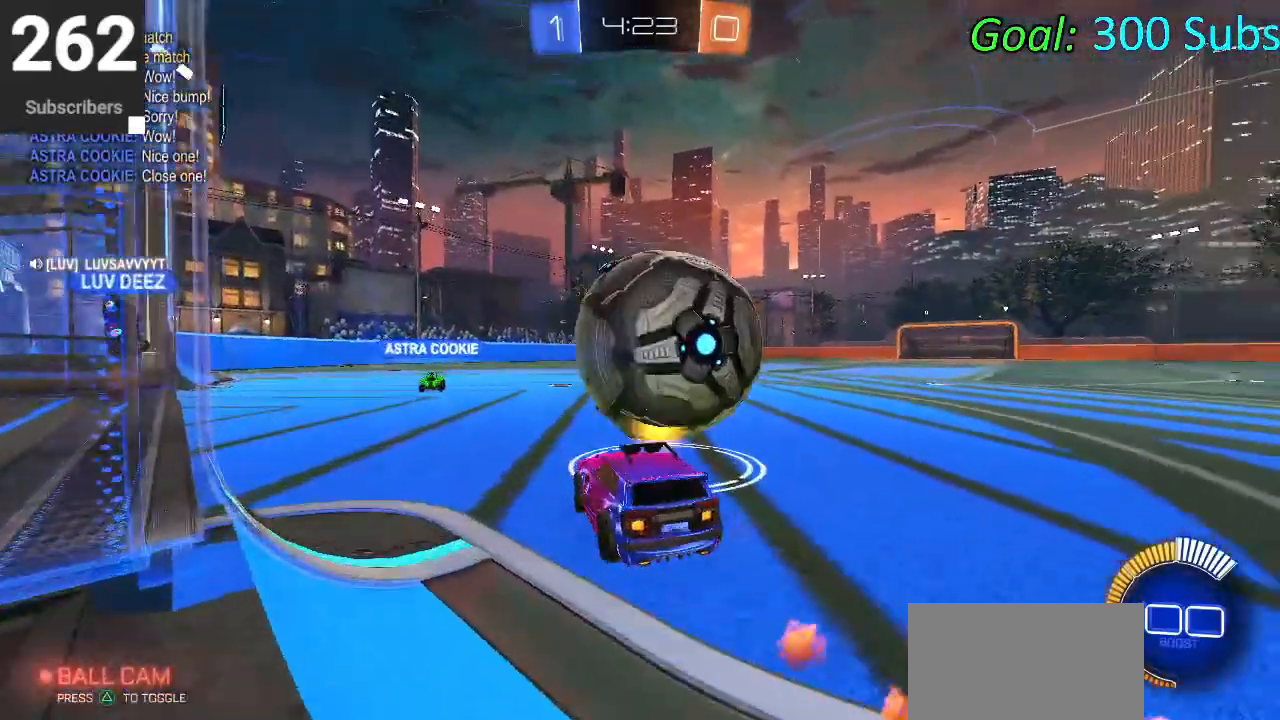
{"buttons": ["R2"], "left_stick": "center", "right_stick": "center", "events": [[67, "left_stick", "center"], [233, "left_stick", "right"], [467, "left_stick", "center"]]}
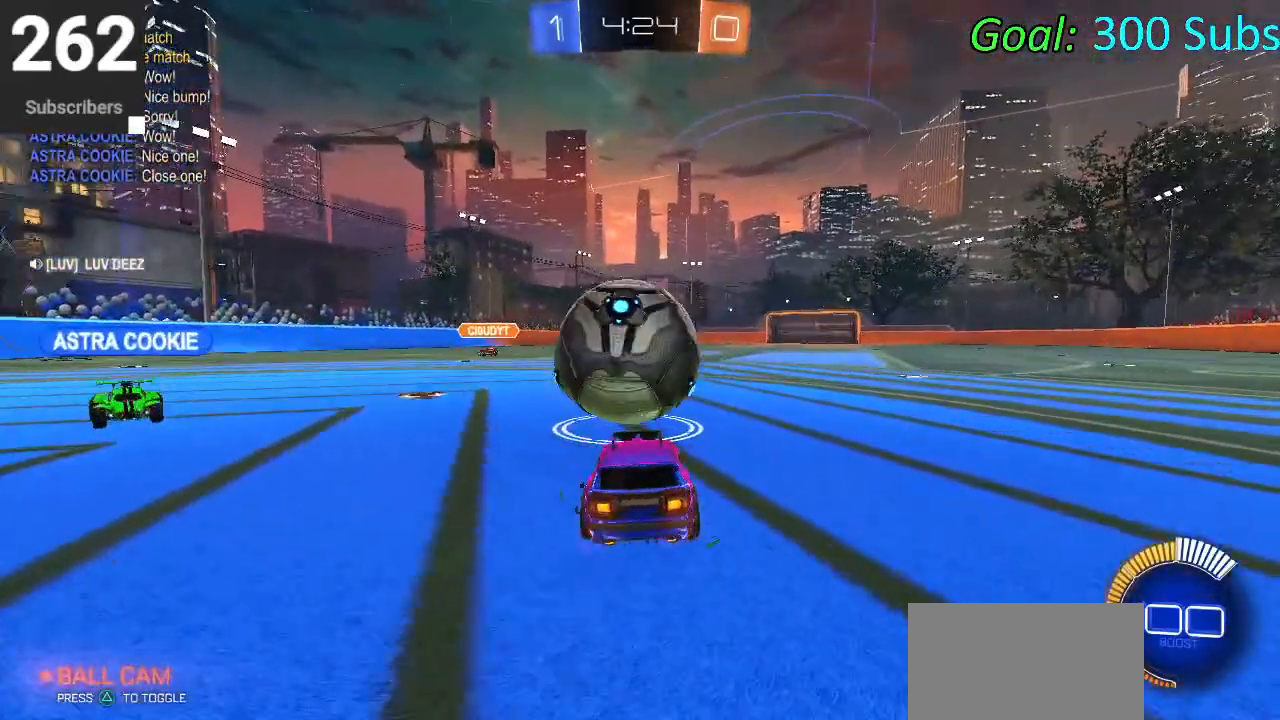
{"buttons": ["R2"], "left_stick": "down-left", "right_stick": "center", "events": [[133, "left_stick", "down-left"], [267, "left_stick", "center"], [417, "left_stick", "down-left"]]}
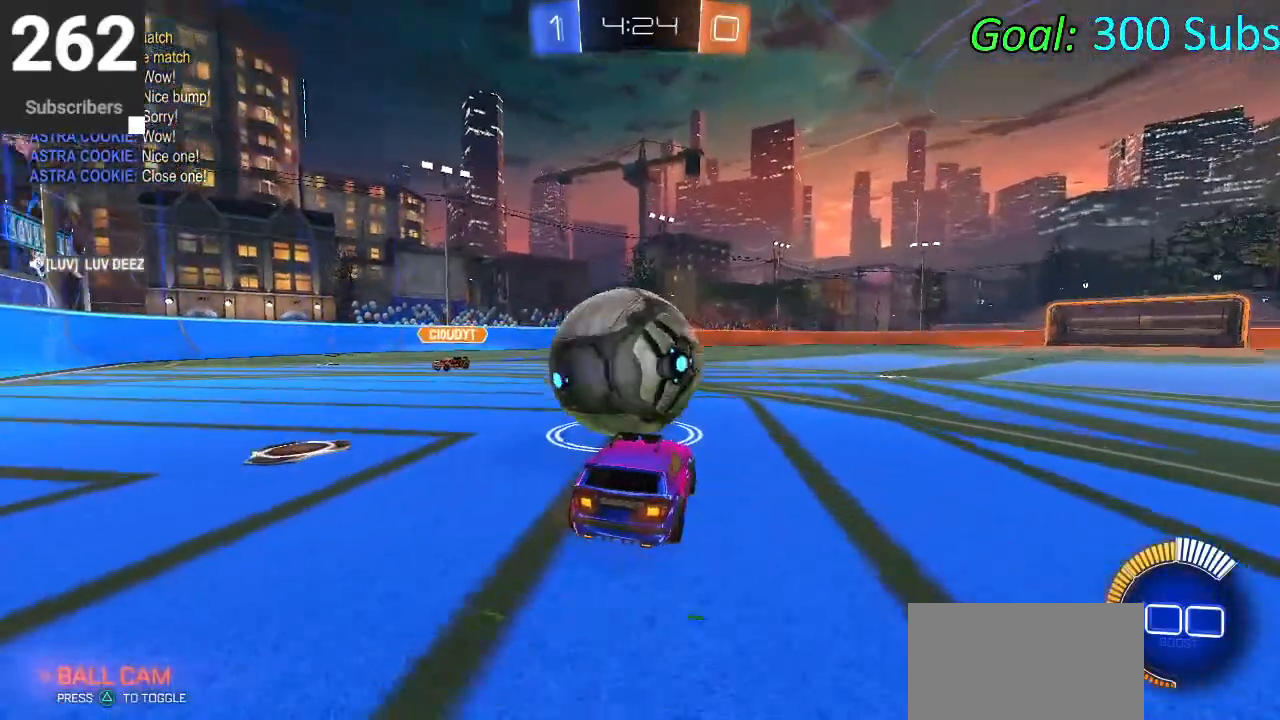
{"buttons": ["R2"], "left_stick": "up-right", "right_stick": "center", "events": [[133, "left_stick", "center"], [400, "left_stick", "up-right"]]}
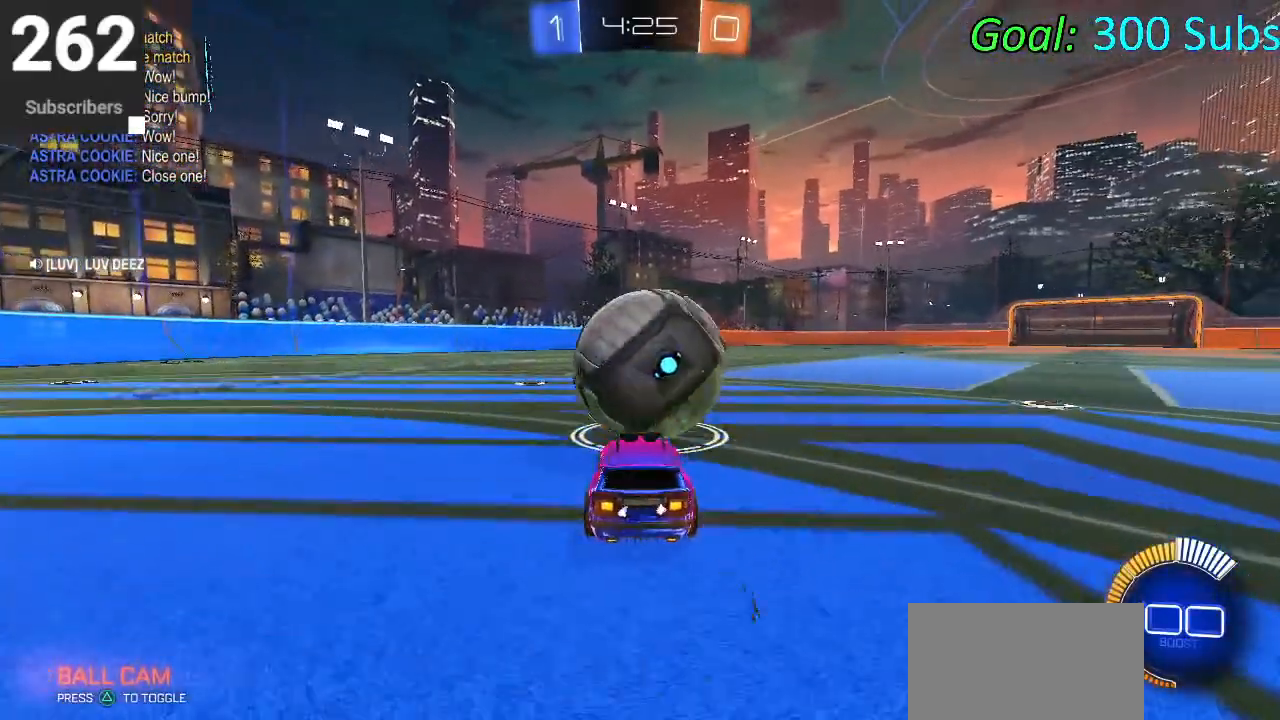
{"buttons": ["CIRCLE", "R2"], "left_stick": "center", "right_stick": "center", "events": [[100, "left_stick", "center"], [167, "CIRCLE", "down"], [283, "CIRCLE", "up"], [367, "left_stick", "down-left"], [433, "CIRCLE", "down"], [500, "left_stick", "center"]]}
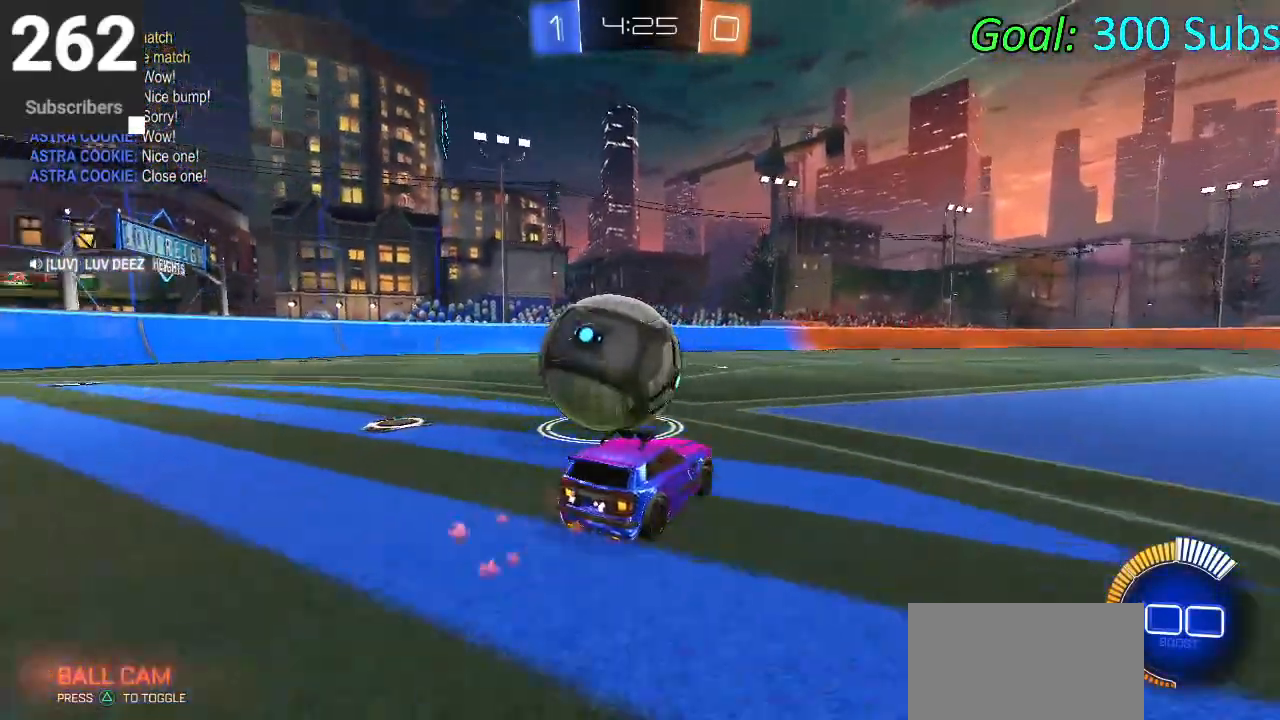
{"buttons": ["L2"], "left_stick": "down-left", "right_stick": "center", "events": [[67, "left_stick", "down-left"], [167, "CIRCLE", "up"], [317, "R2", "up"], [500, "L2", "down"]]}
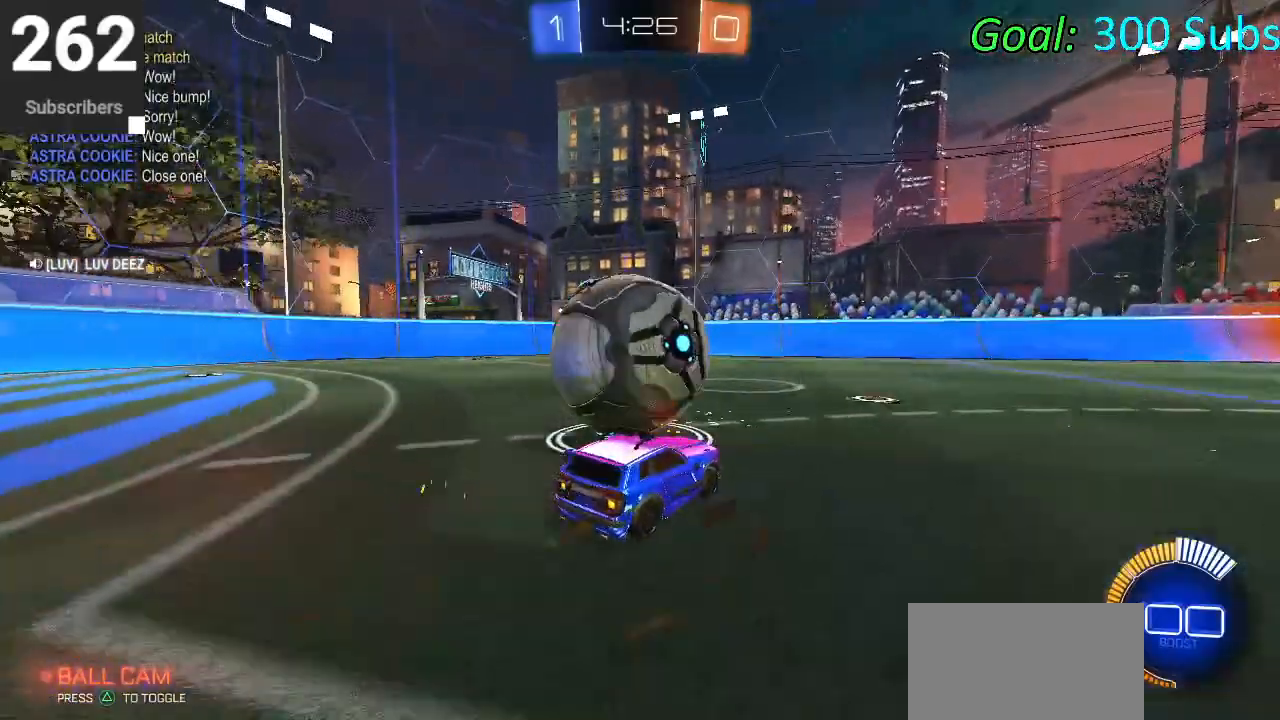
{"buttons": ["CIRCLE", "R2"], "left_stick": "up-right", "right_stick": "center", "events": [[83, "R2", "down"], [133, "L2", "up"], [233, "CIRCLE", "down"], [333, "left_stick", "up-right"]]}
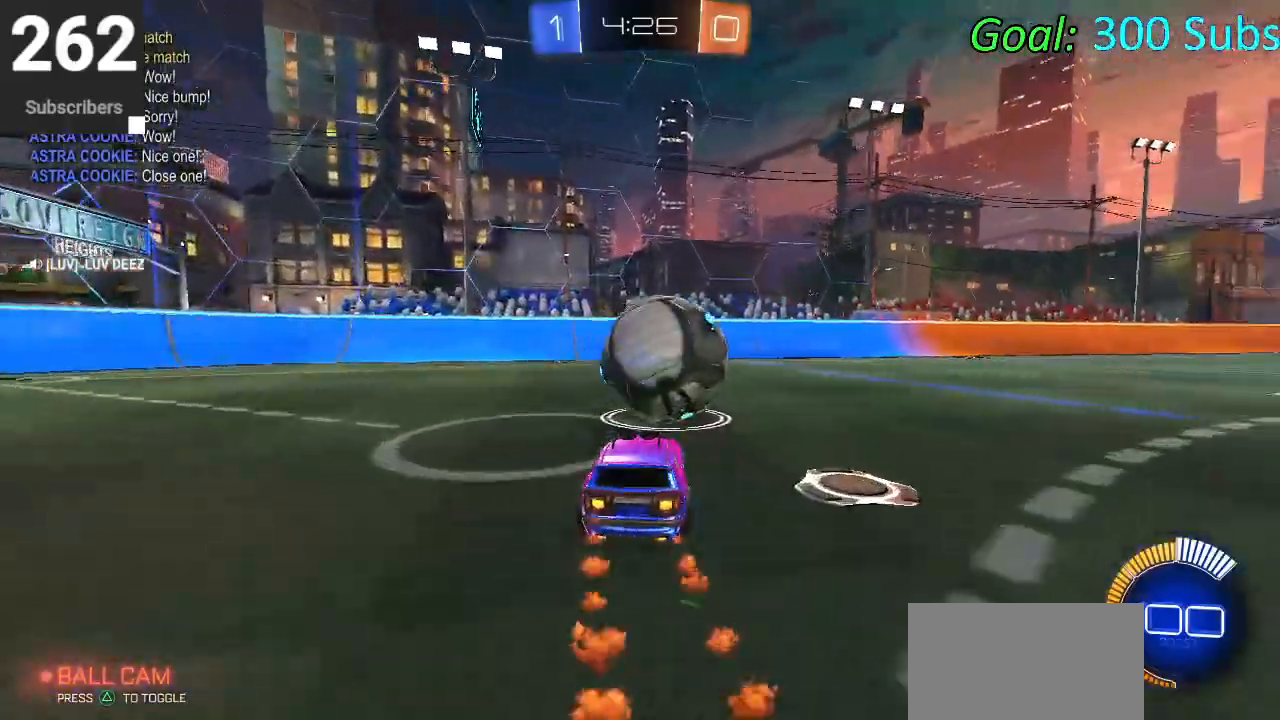
{"buttons": ["R2"], "left_stick": "center", "right_stick": "center", "events": [[33, "left_stick", "center"], [117, "CIRCLE", "up"], [183, "left_stick", "down-left"], [317, "left_stick", "center"], [400, "left_stick", "up"], [467, "left_stick", "center"]]}
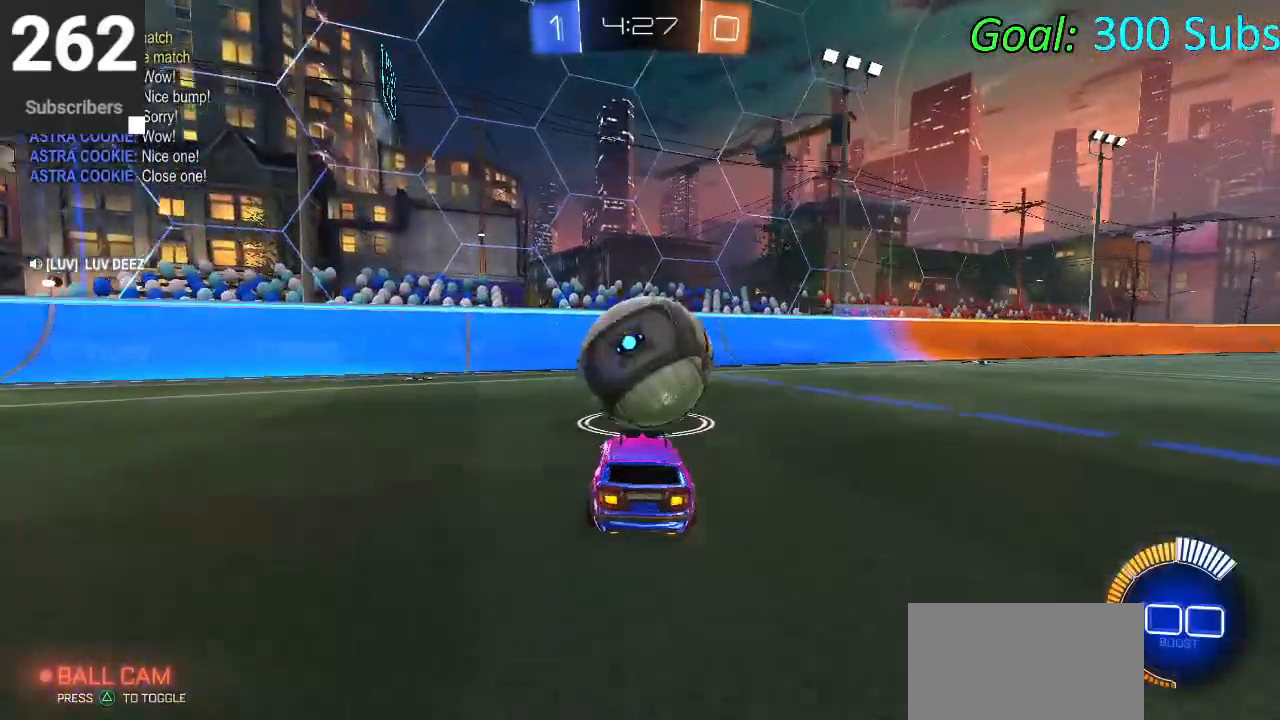
{"buttons": [], "left_stick": "center", "right_stick": "center", "events": [[117, "left_stick", "up-right"], [217, "left_stick", "center"], [500, "R2", "up"]]}
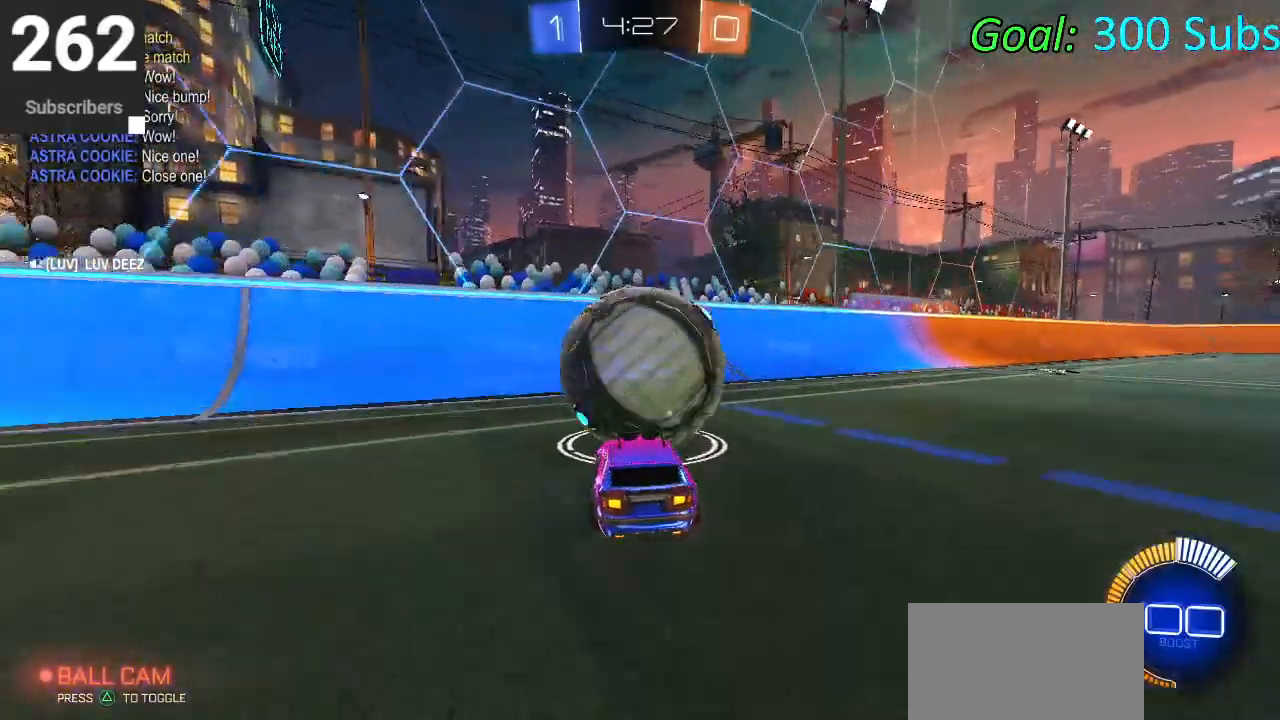
{"buttons": ["CIRCLE", "R2"], "left_stick": "center", "right_stick": "center", "events": [[283, "R2", "down"], [450, "CIRCLE", "down"]]}
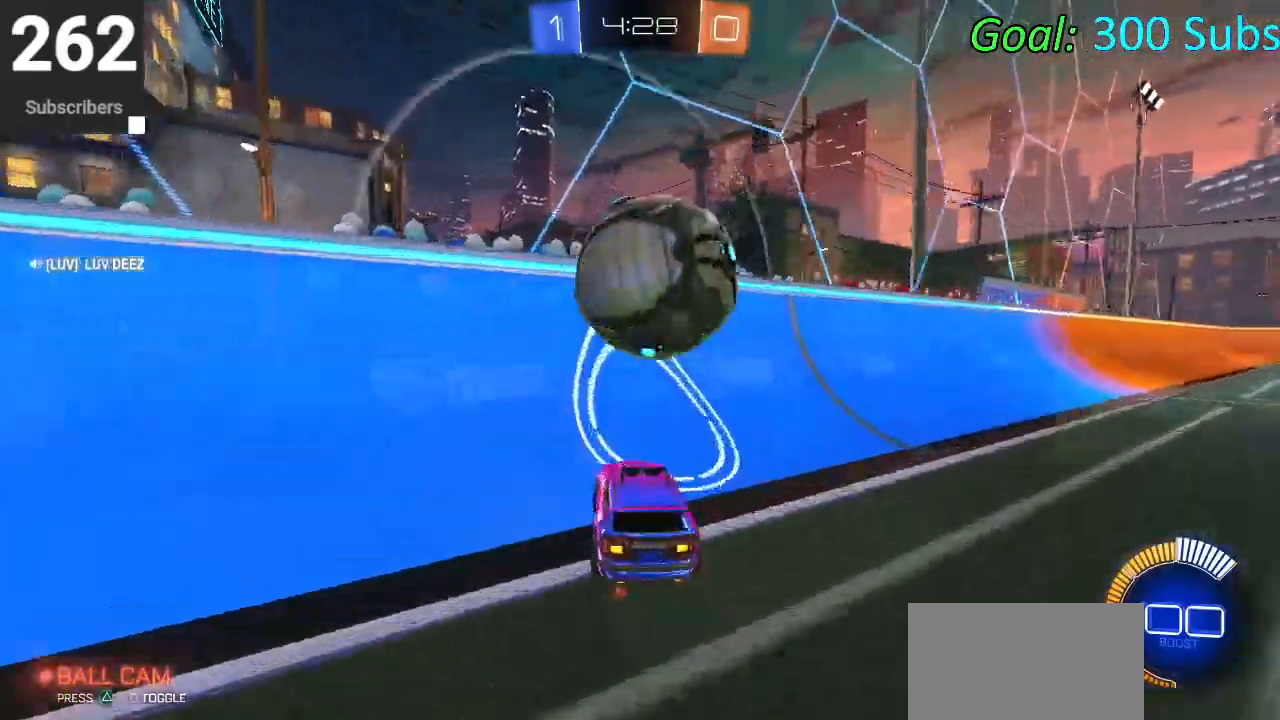
{"buttons": ["CROSS"], "left_stick": "down", "right_stick": "center", "events": [[17, "CIRCLE", "up"], [150, "CIRCLE", "down"], [350, "CIRCLE", "up"], [350, "L2", "down"], [350, "left_stick", "right"], [417, "CROSS", "down"], [417, "R2", "up"], [450, "L2", "up"], [483, "left_stick", "down"]]}
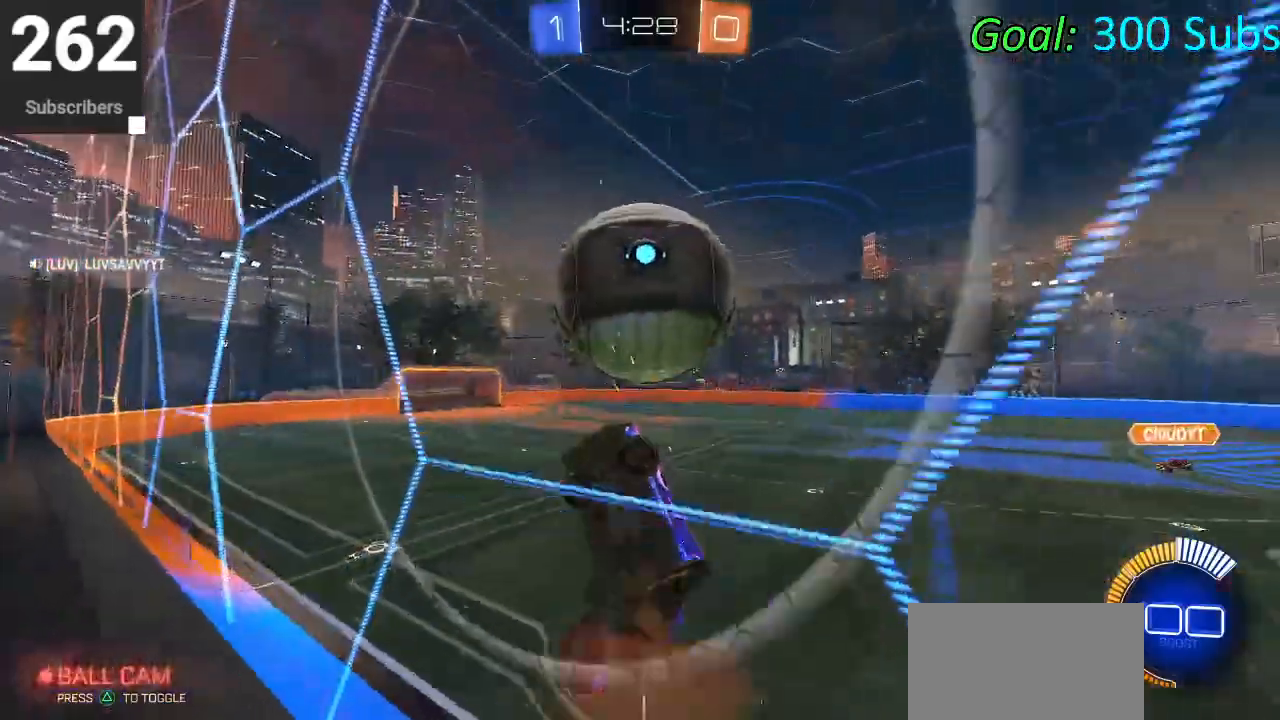
{"buttons": ["CIRCLE", "L1"], "left_stick": "down", "right_stick": "center", "events": [[17, "CROSS", "up"], [33, "L1", "down"], [117, "CIRCLE", "down"], [200, "left_stick", "center"], [267, "left_stick", "left"], [350, "left_stick", "up"], [450, "left_stick", "down"]]}
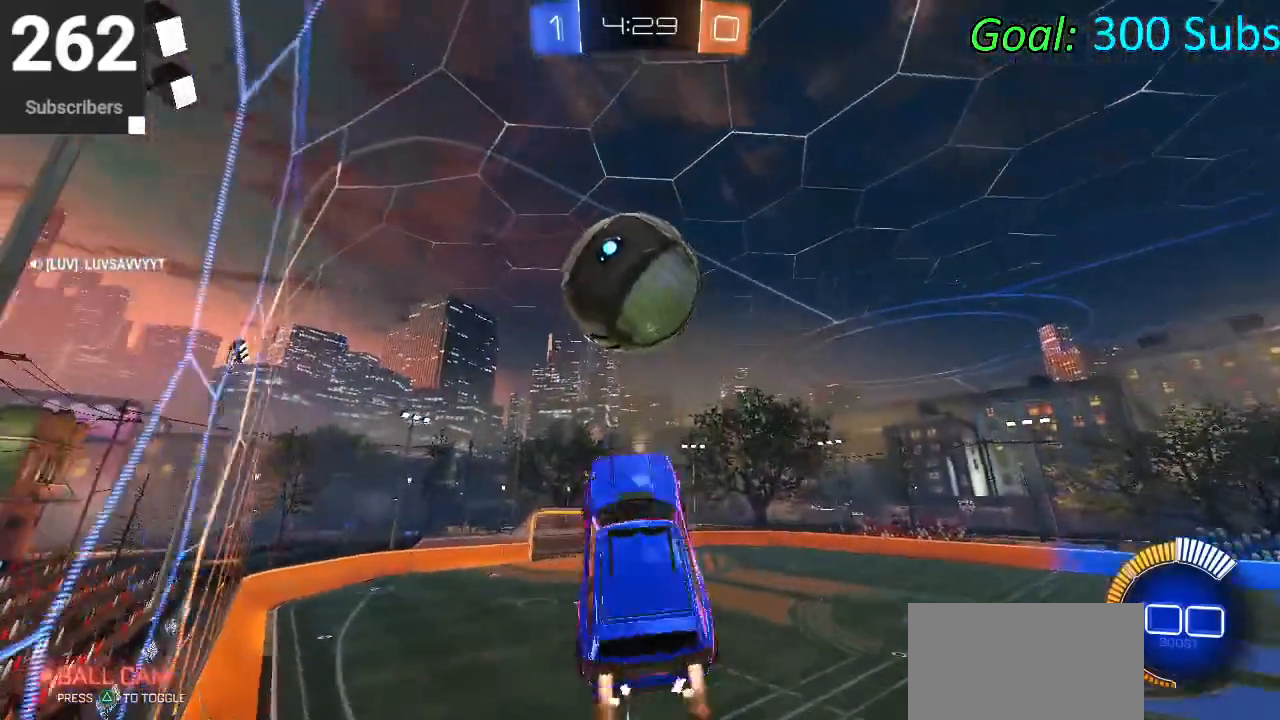
{"buttons": ["CIRCLE"], "left_stick": "down-left", "right_stick": "center", "events": [[117, "left_stick", "up-right"], [167, "CIRCLE", "up"], [250, "left_stick", "up"], [267, "CIRCLE", "down"], [317, "L1", "up"], [350, "CIRCLE", "up"], [383, "left_stick", "down-left"], [450, "CIRCLE", "down"]]}